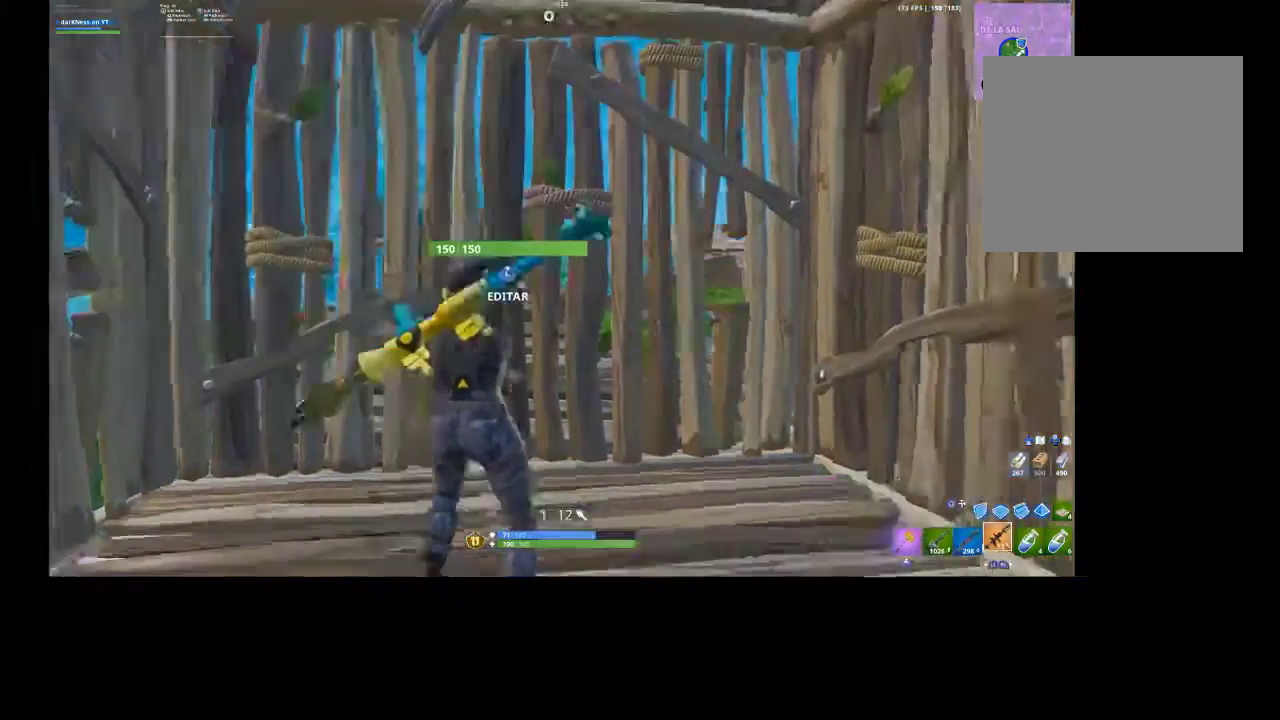
Gameplay with a controller (PlayStation layout); each line is a JSON object with the inputs held at the frame after it. "events" lists button and stick changes between this image and that frame as [ms after this image, input, new state], when the widget could be followed in between.
{"buttons": [], "left_stick": "center", "right_stick": "right", "events": [[167, "right_stick", "left"], [300, "right_stick", "center"], [367, "right_stick", "right"]]}
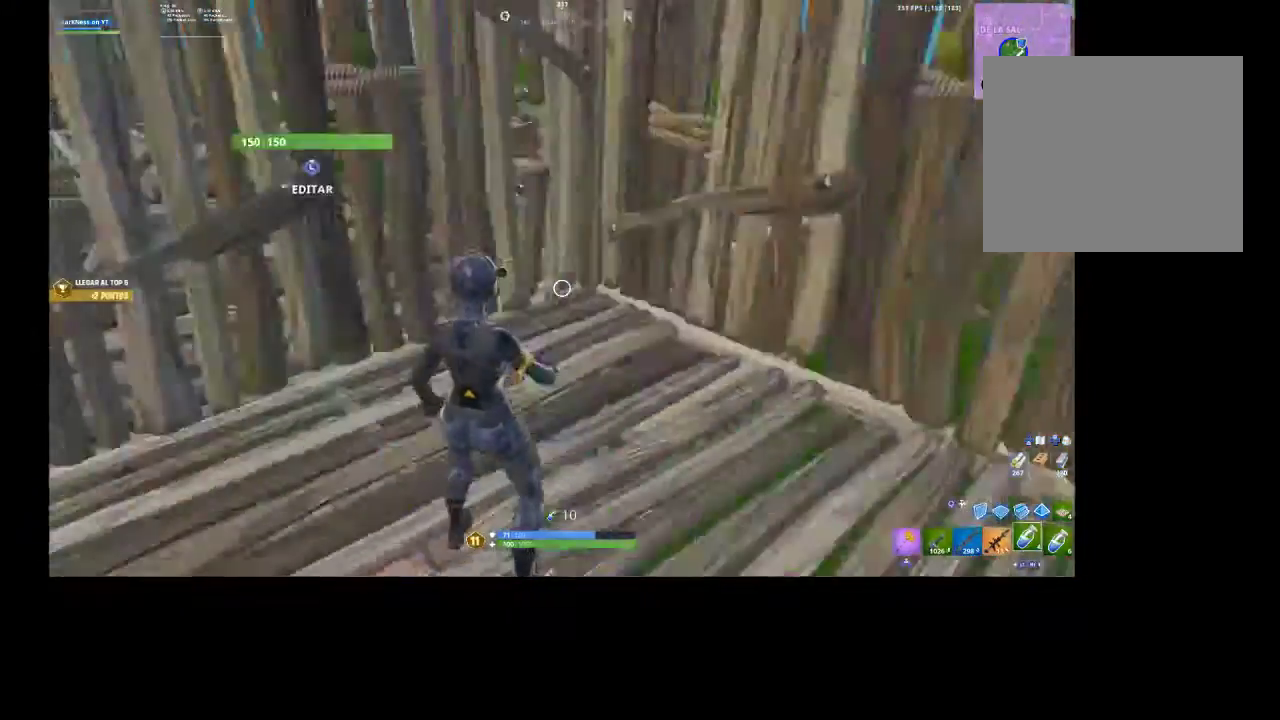
{"buttons": [], "left_stick": "center", "right_stick": "left", "events": [[100, "right_stick", "down"], [167, "right_stick", "center"], [500, "right_stick", "left"]]}
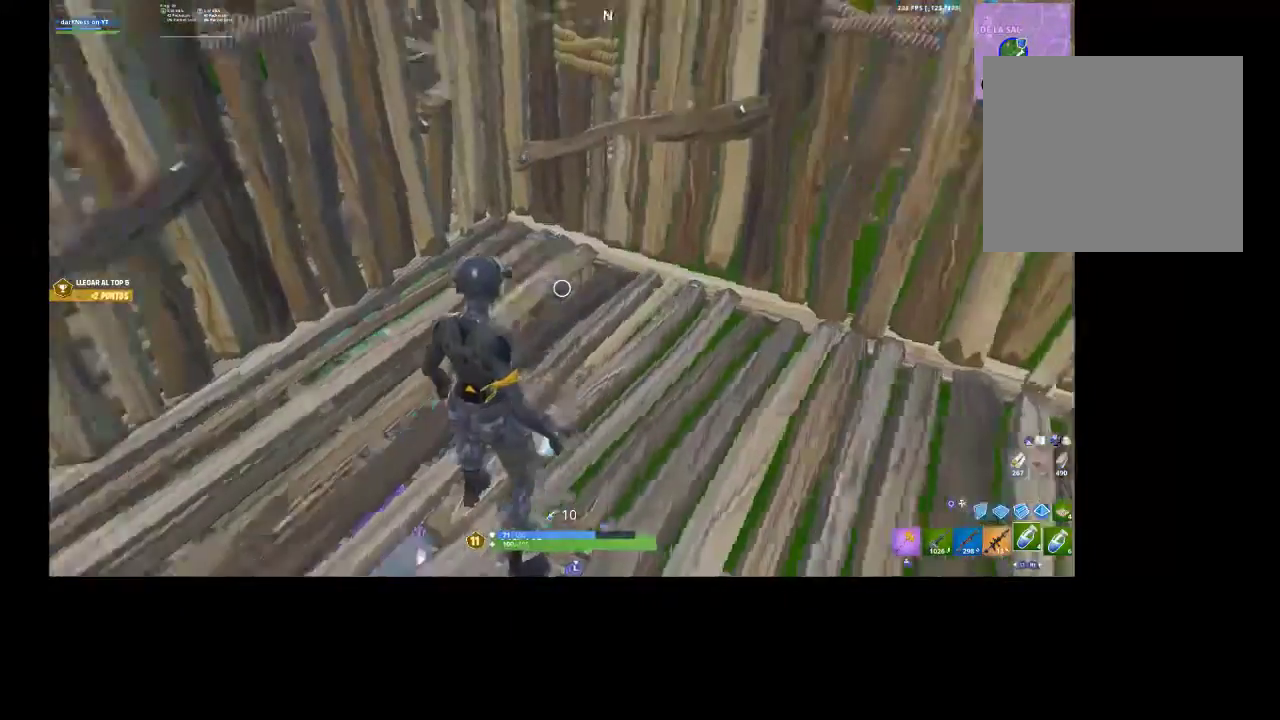
{"buttons": [], "left_stick": "down-left", "right_stick": "center", "events": [[100, "right_stick", "up-left"], [167, "L1", "down"], [233, "L1", "up"], [267, "left_stick", "down-left"], [333, "right_stick", "center"], [367, "L1", "down"], [433, "L1", "up"]]}
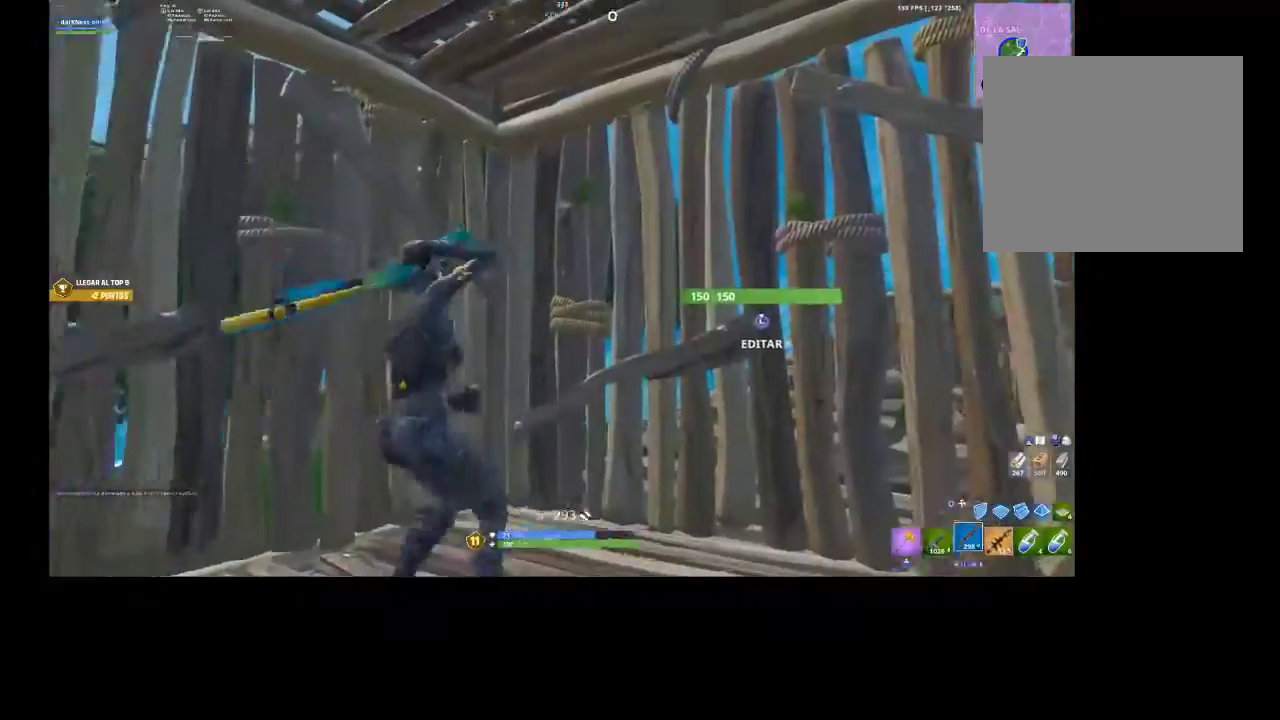
{"buttons": ["L3"], "left_stick": "down-left", "right_stick": "center", "events": [[33, "L1", "down"], [100, "left_stick", "down-right"], [133, "L1", "up"], [167, "right_stick", "down-left"], [333, "left_stick", "center"], [333, "right_stick", "center"], [433, "left_stick", "down-left"], [467, "L3", "down"]]}
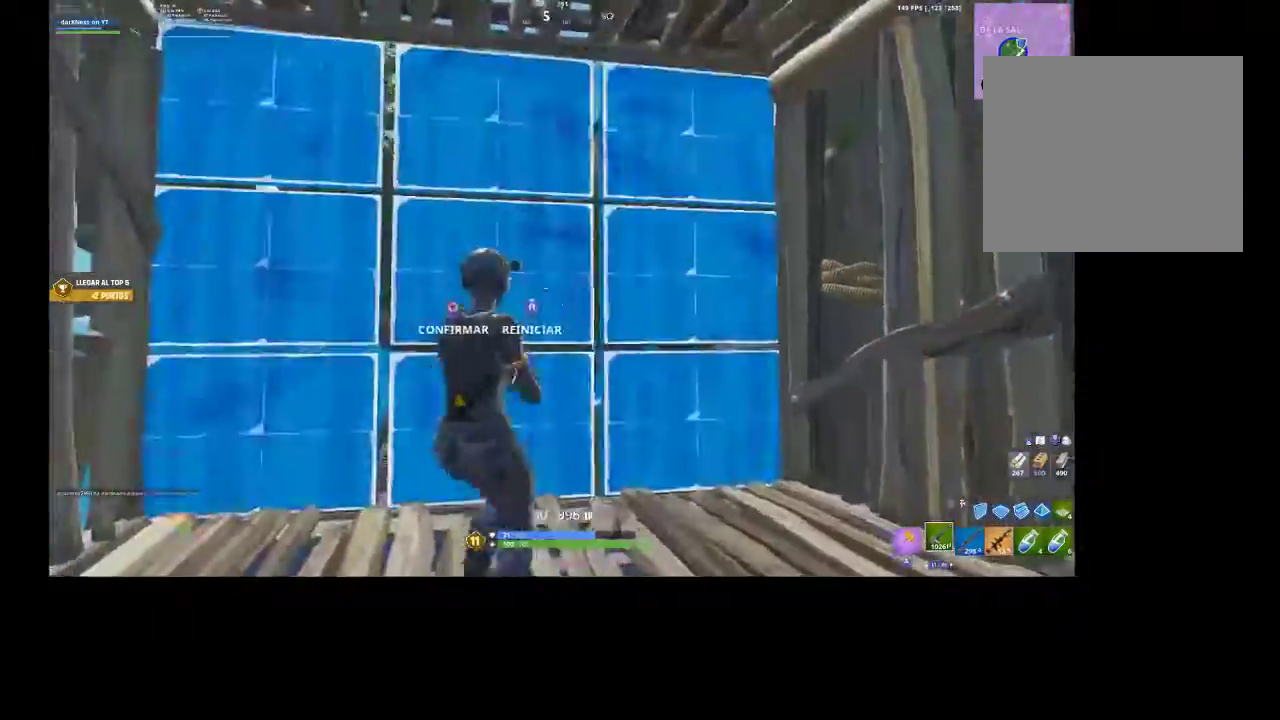
{"buttons": [], "left_stick": "down-right", "right_stick": "center", "events": [[33, "right_stick", "right"], [67, "R2", "down"], [100, "L3", "up"], [100, "left_stick", "down"], [100, "right_stick", "down-left"], [267, "CIRCLE", "down"], [267, "left_stick", "down-left"], [267, "right_stick", "center"], [333, "R2", "up"], [367, "CIRCLE", "up"], [467, "left_stick", "down-right"]]}
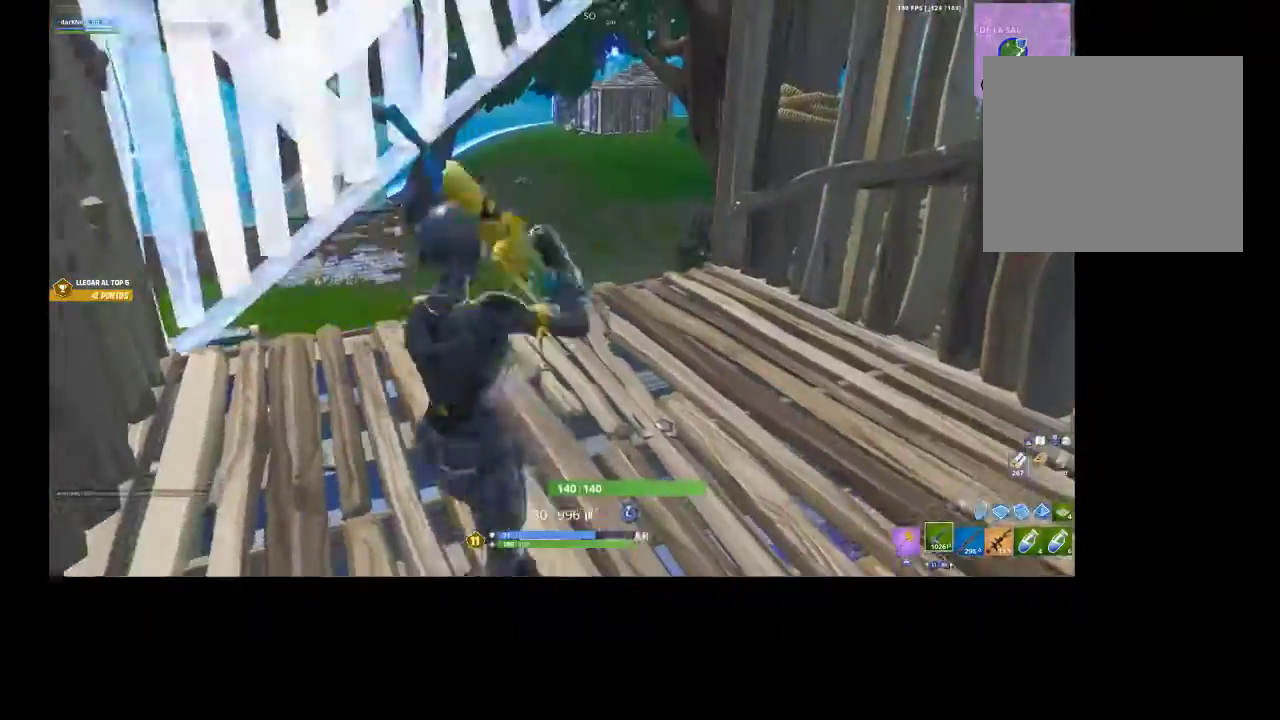
{"buttons": [], "left_stick": "down-right", "right_stick": "center", "events": [[200, "right_stick", "up"], [400, "right_stick", "center"]]}
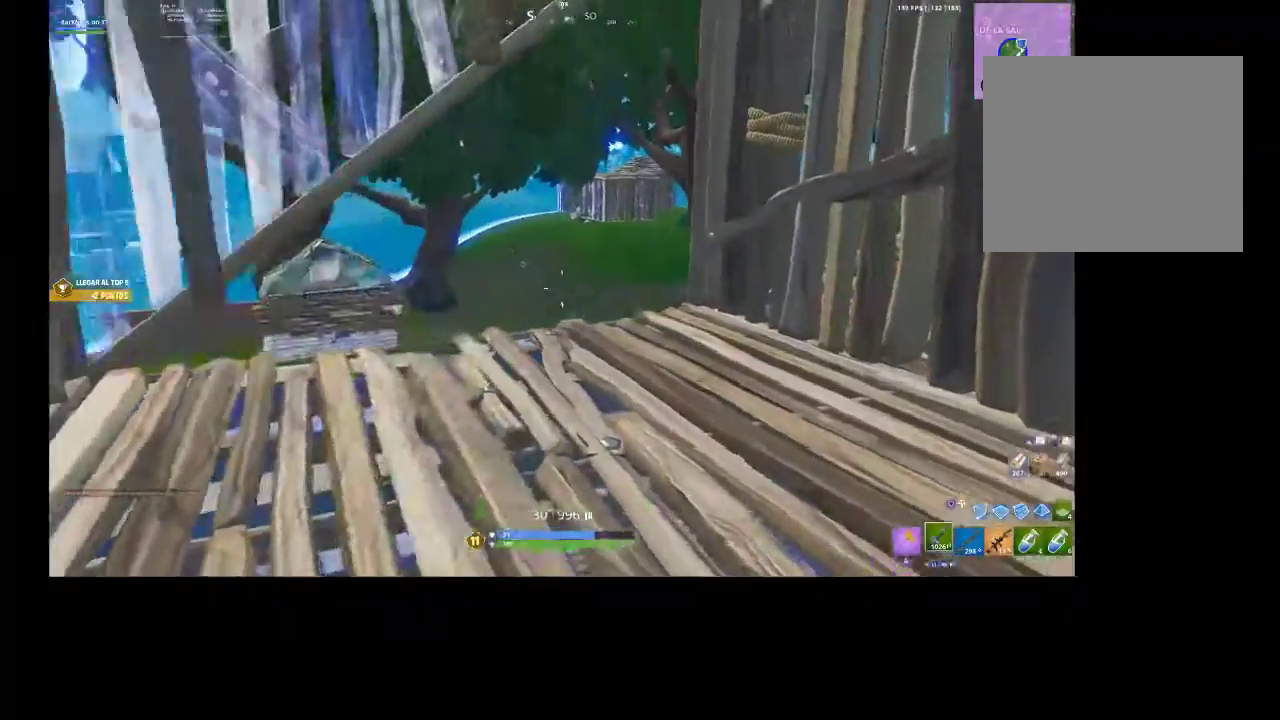
{"buttons": [], "left_stick": "right", "right_stick": "center", "events": [[33, "left_stick", "right"], [33, "right_stick", "left"], [167, "right_stick", "center"]]}
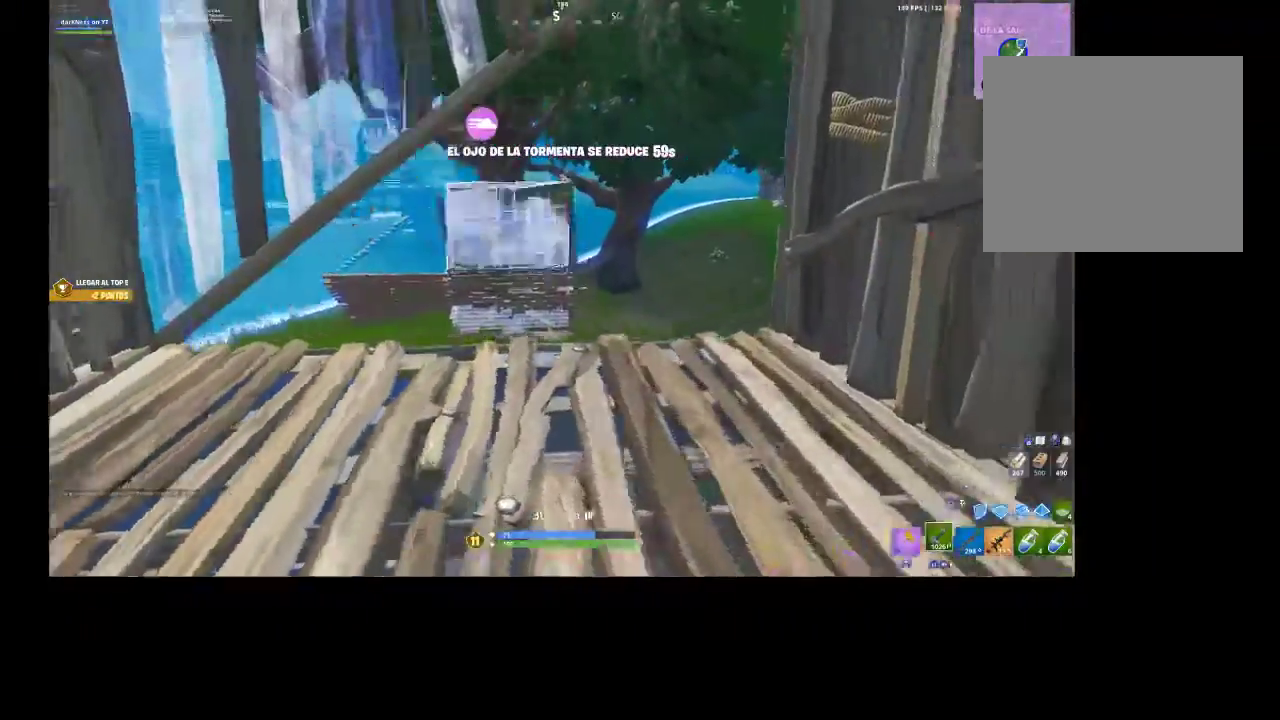
{"buttons": [], "left_stick": "down-right", "right_stick": "center", "events": [[200, "left_stick", "down-left"], [500, "left_stick", "down-right"]]}
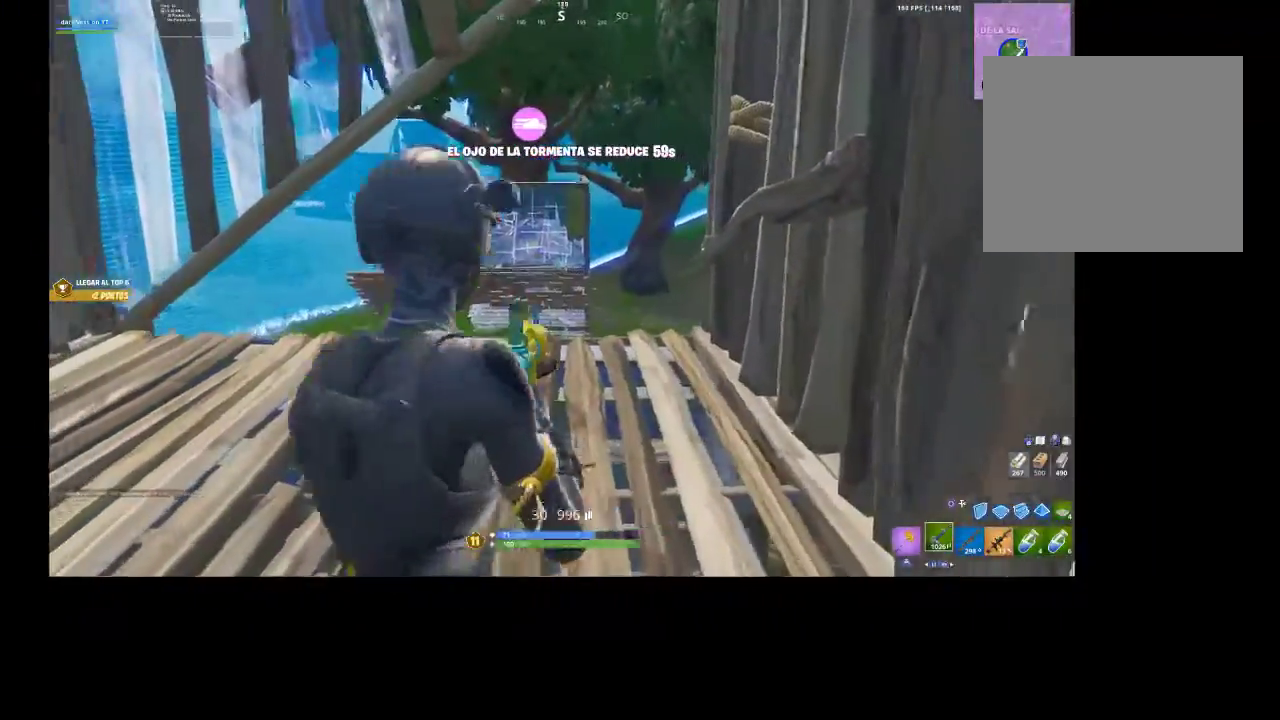
{"buttons": [], "left_stick": "up-left", "right_stick": "up-left", "events": [[333, "left_stick", "left"], [367, "right_stick", "up-left"], [467, "left_stick", "up-left"]]}
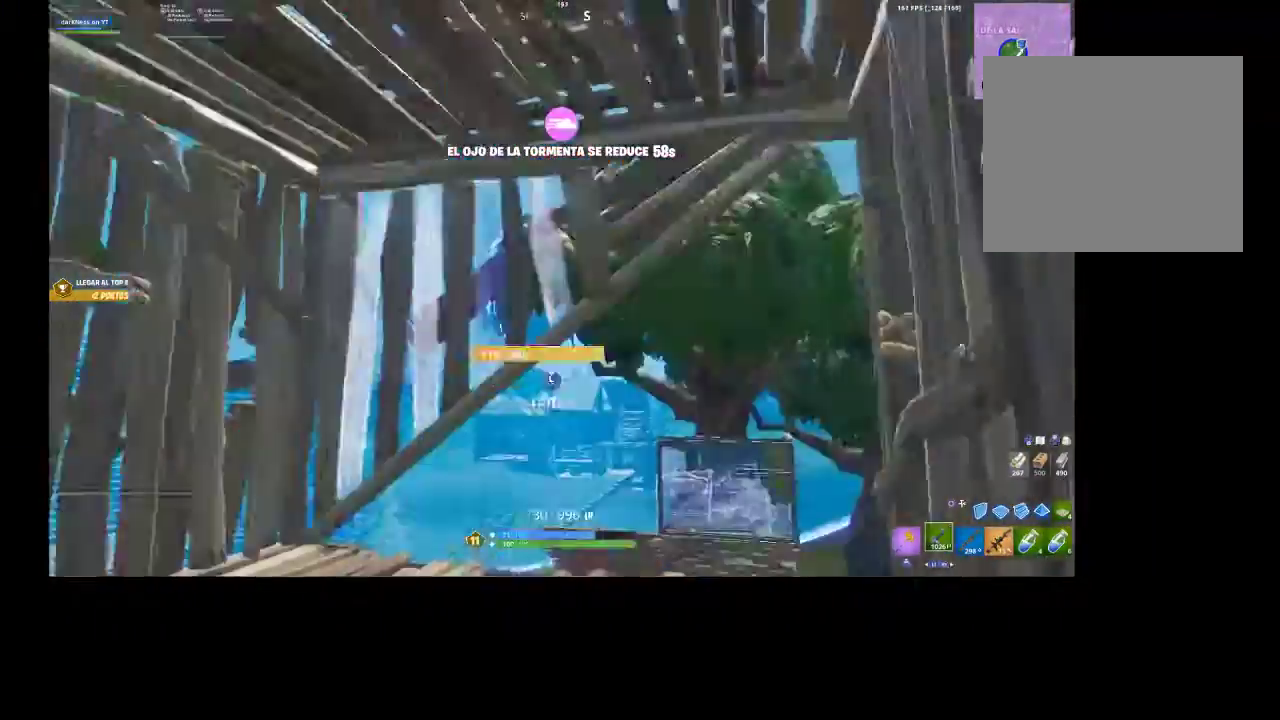
{"buttons": [], "left_stick": "left", "right_stick": "center", "events": [[67, "L3", "down"], [67, "R3", "down"], [67, "right_stick", "down"], [167, "L3", "up"], [167, "R3", "up"], [233, "CIRCLE", "down"], [233, "right_stick", "center"], [267, "left_stick", "left"], [333, "CIRCLE", "up"]]}
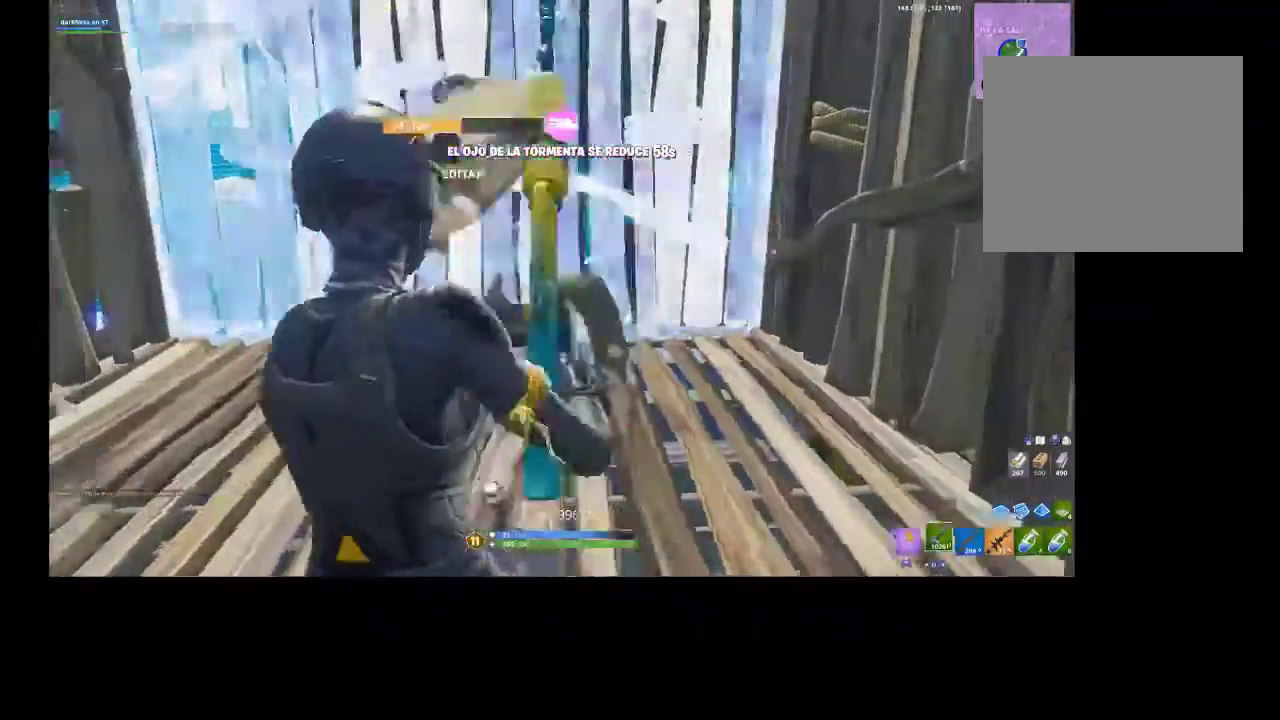
{"buttons": ["R2"], "left_stick": "center", "right_stick": "center", "events": [[33, "CIRCLE", "down"], [100, "CIRCLE", "up"], [100, "left_stick", "up-left"], [133, "R2", "down"], [300, "left_stick", "center"], [433, "CROSS", "down"], [500, "CROSS", "up"]]}
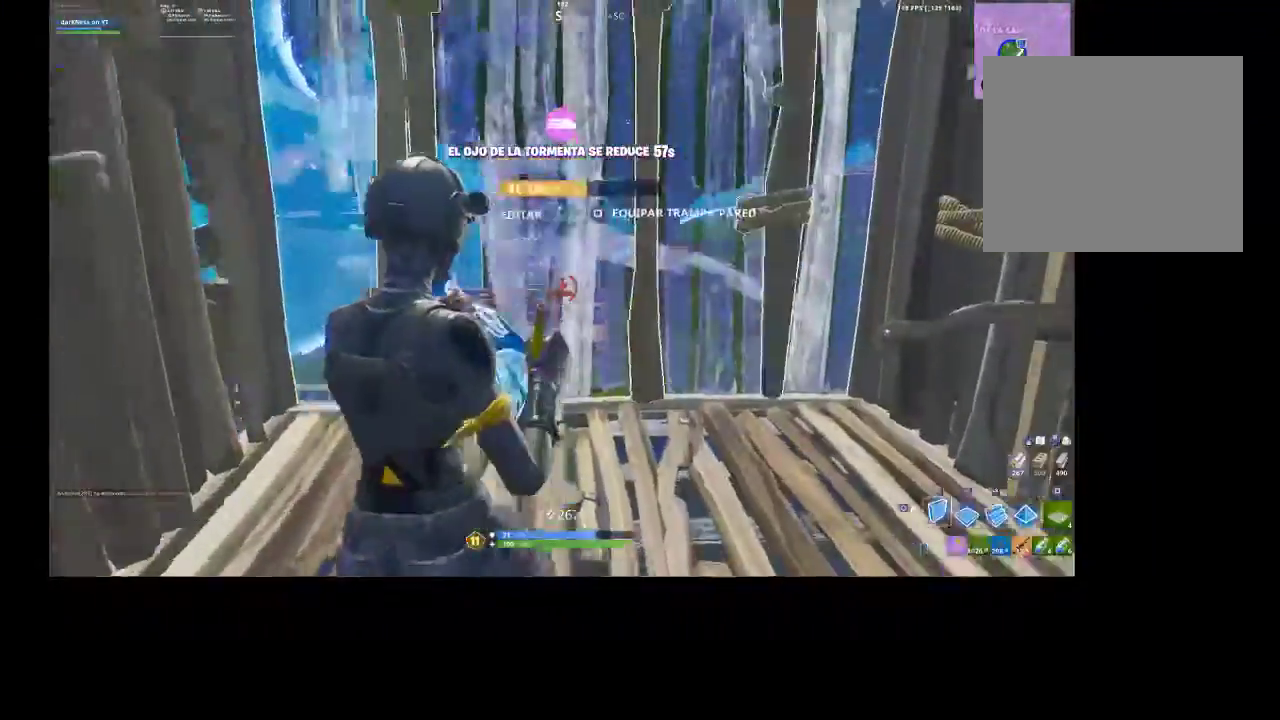
{"buttons": [], "left_stick": "center", "right_stick": "down-right", "events": [[67, "L2", "down"], [67, "R2", "up"], [67, "left_stick", "up"], [133, "CIRCLE", "down"], [133, "L2", "up"], [167, "left_stick", "center"], [233, "CIRCLE", "up"], [333, "left_stick", "up"], [400, "left_stick", "center"], [400, "right_stick", "down-right"]]}
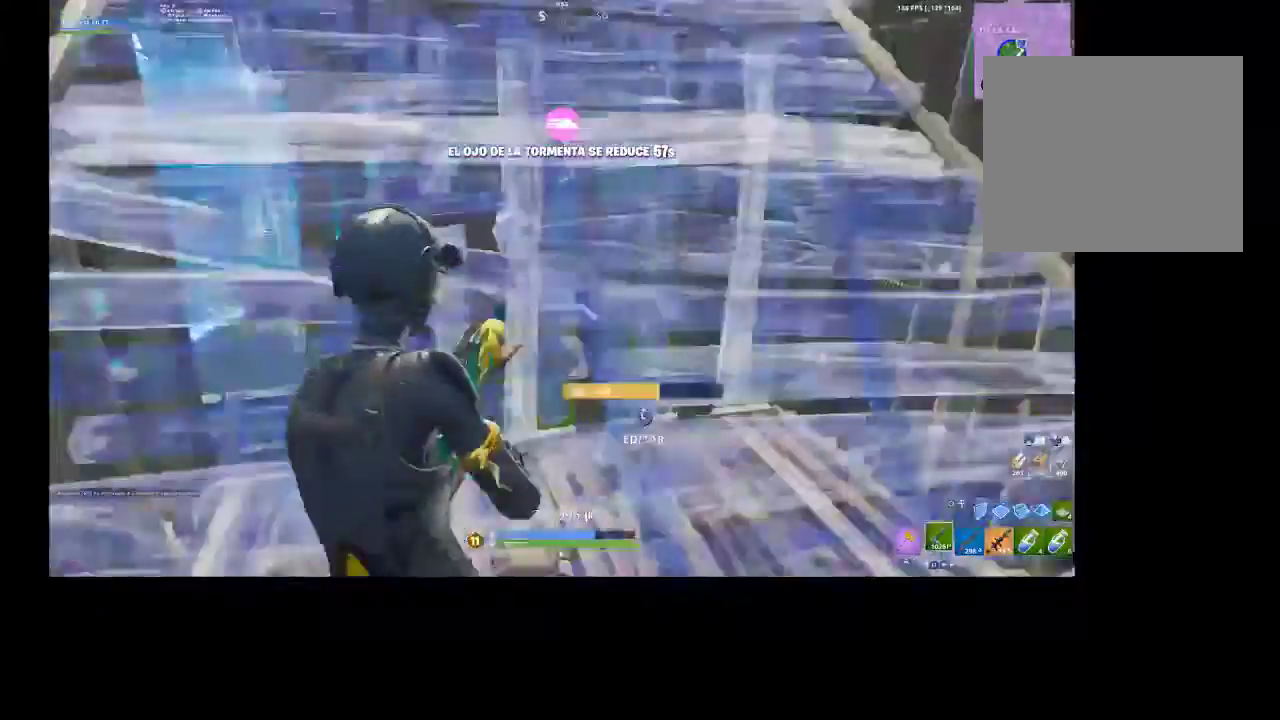
{"buttons": [], "left_stick": "center", "right_stick": "center", "events": [[200, "R3", "down"], [267, "R3", "up"], [267, "right_stick", "center"]]}
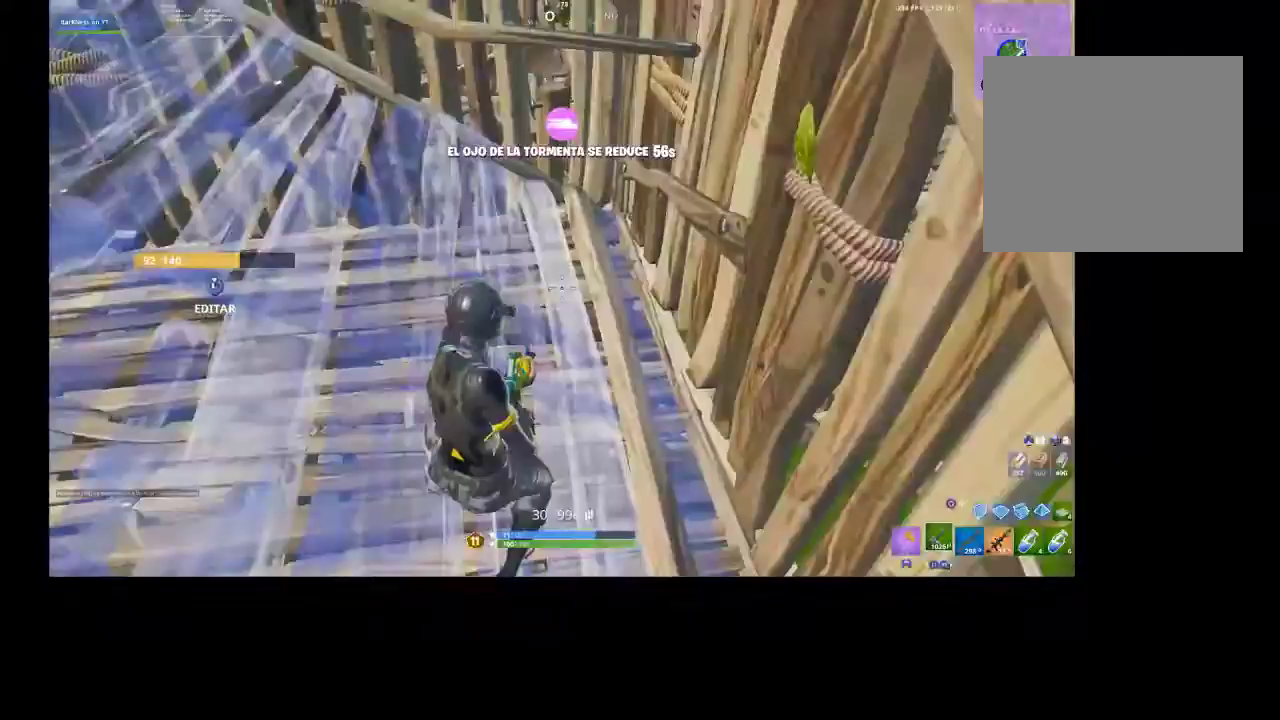
{"buttons": [], "left_stick": "center", "right_stick": "center", "events": [[167, "right_stick", "up-left"], [267, "left_stick", "left"], [267, "right_stick", "up"], [367, "right_stick", "center"], [467, "left_stick", "center"]]}
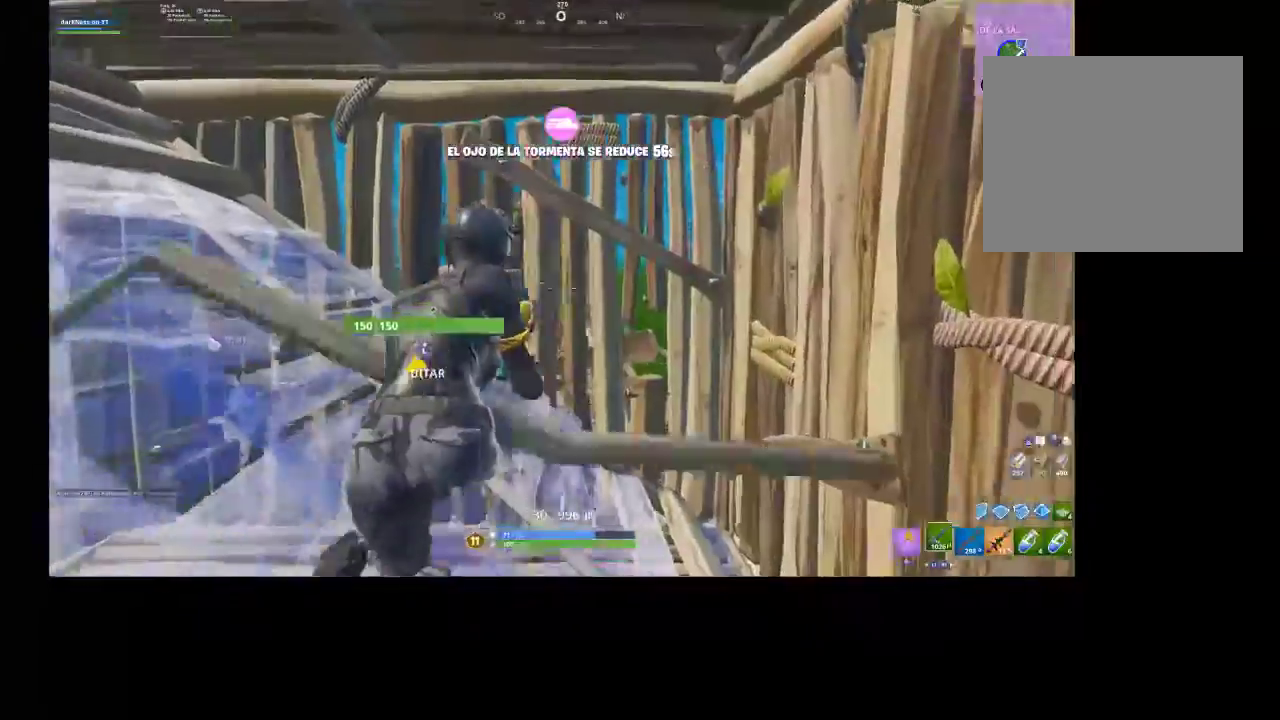
{"buttons": ["R2"], "left_stick": "right", "right_stick": "up-right", "events": [[167, "right_stick", "up-right"], [233, "L3", "down"], [333, "R2", "down"], [333, "right_stick", "left"], [400, "L3", "up"], [467, "left_stick", "right"], [500, "right_stick", "up-right"]]}
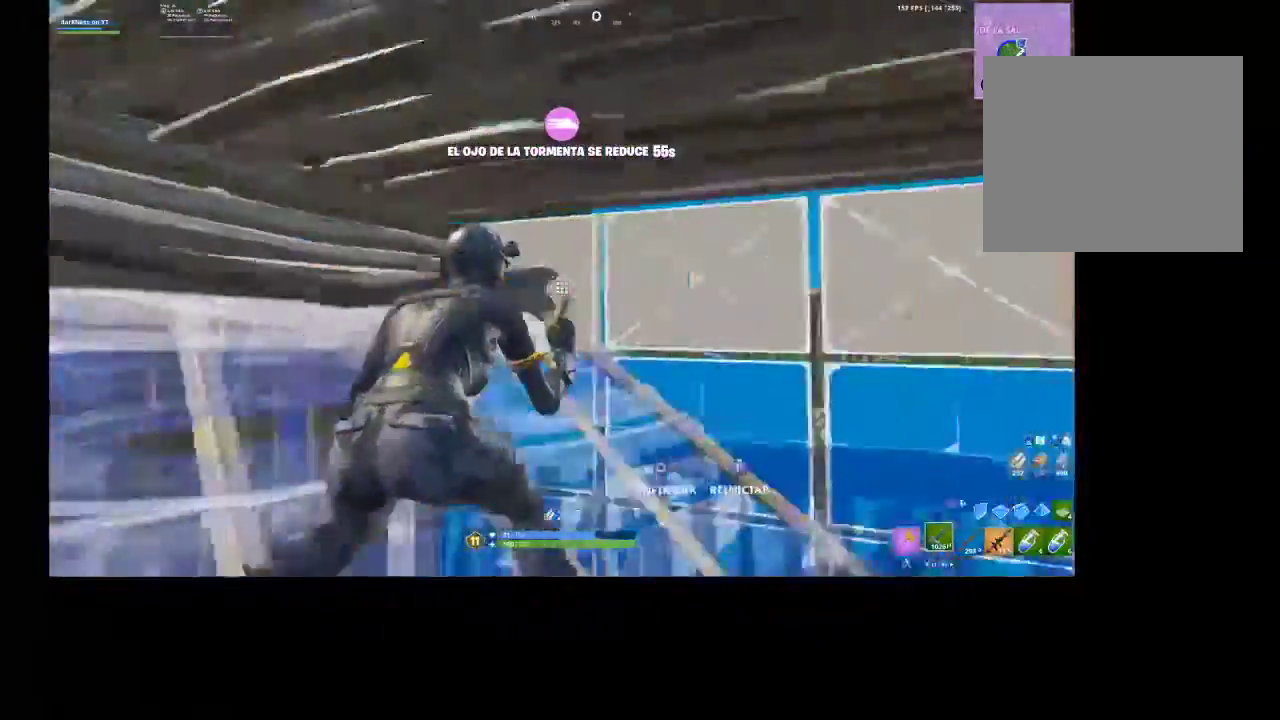
{"buttons": [], "left_stick": "down-right", "right_stick": "center", "events": [[67, "right_stick", "center"], [133, "CIRCLE", "down"], [167, "left_stick", "center"], [200, "CIRCLE", "up"], [200, "R2", "up"], [300, "right_stick", "down-left"], [400, "left_stick", "down-right"], [433, "right_stick", "center"]]}
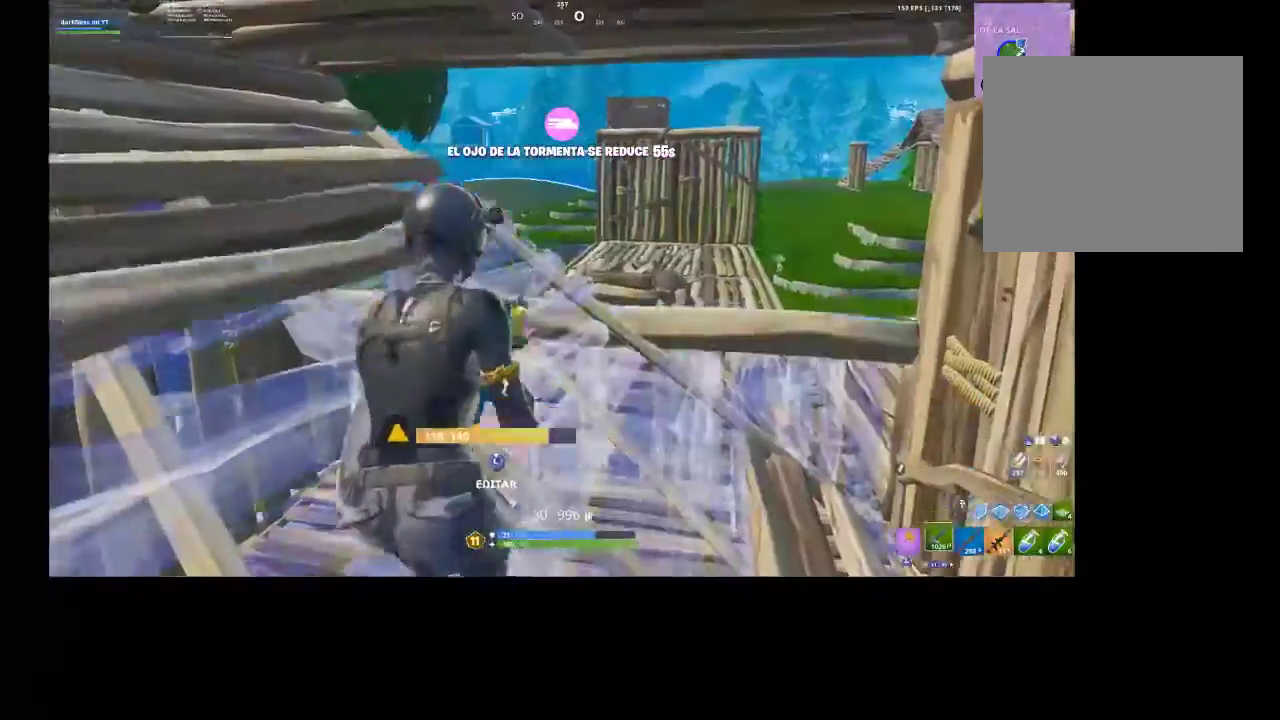
{"buttons": [], "left_stick": "up-right", "right_stick": "center", "events": [[33, "CIRCLE", "down"], [100, "CIRCLE", "up"], [200, "SQUARE", "down"], [267, "SQUARE", "up"], [267, "left_stick", "right"], [367, "left_stick", "up-right"]]}
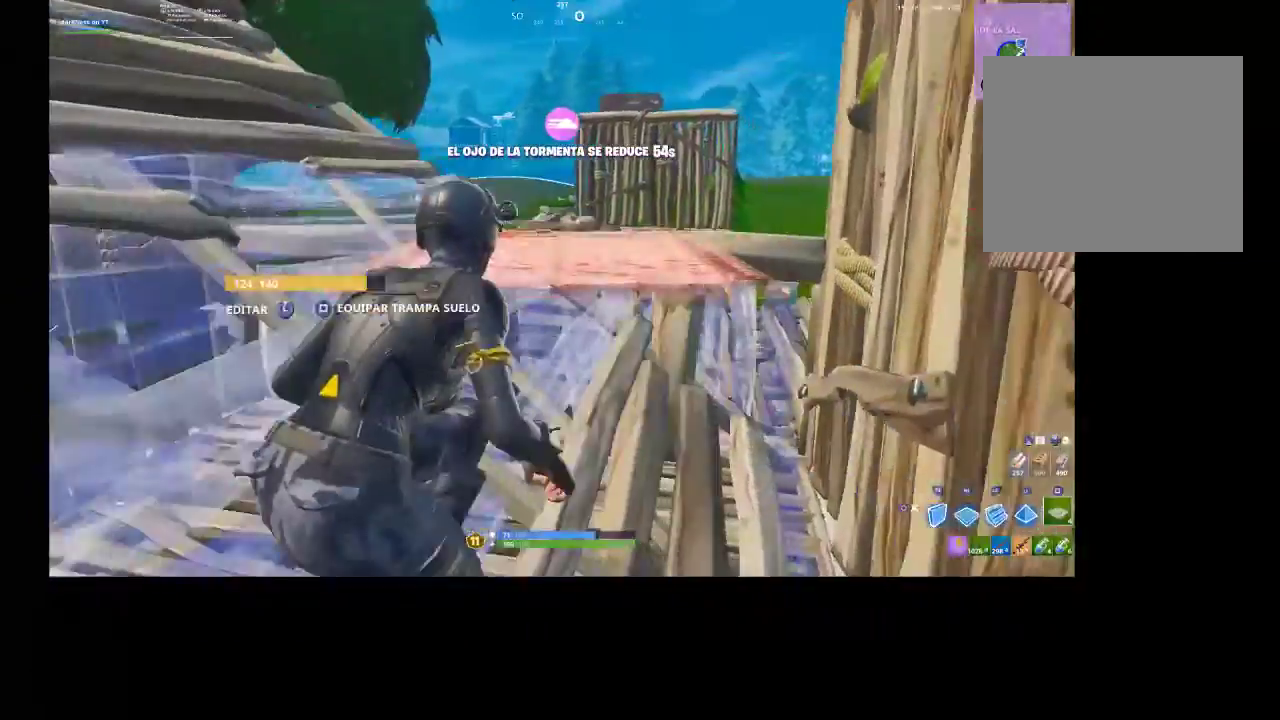
{"buttons": [], "left_stick": "right", "right_stick": "center", "events": [[33, "left_stick", "center"], [33, "right_stick", "up-left"], [133, "DPAD_LEFT", "down"], [167, "right_stick", "center"], [233, "DPAD_LEFT", "up"], [367, "left_stick", "right"]]}
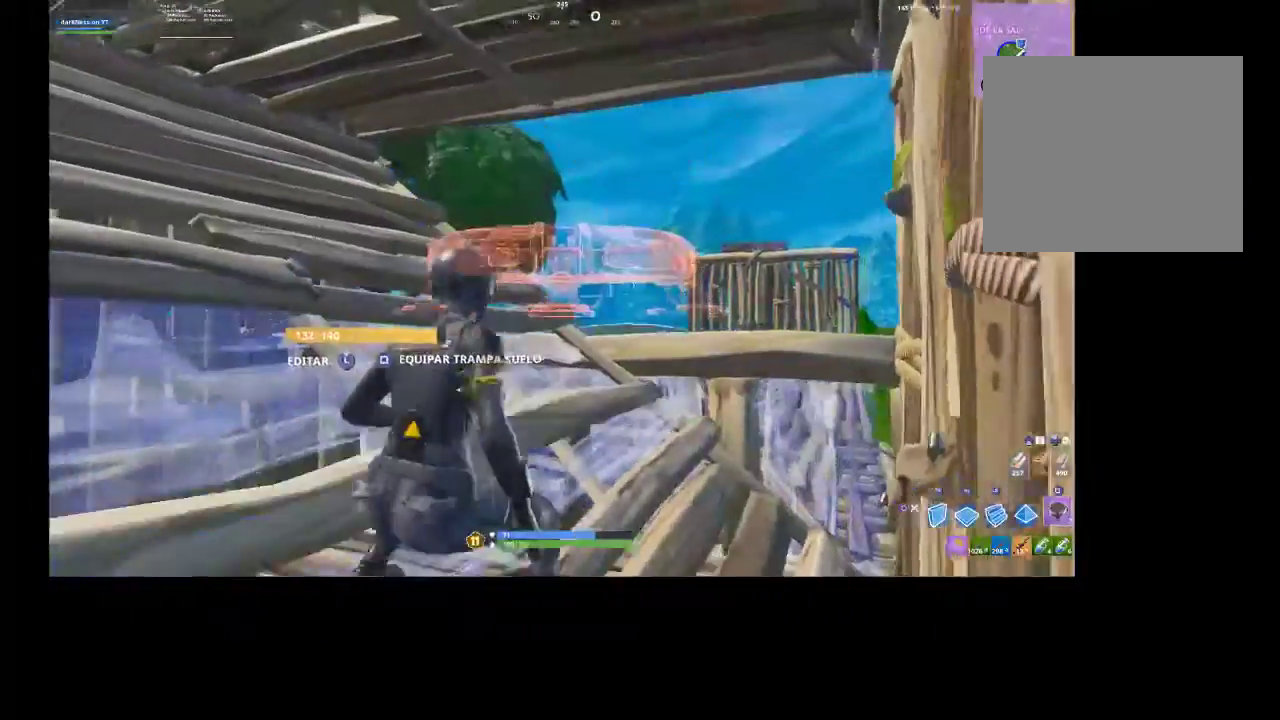
{"buttons": ["R3"], "left_stick": "up-right", "right_stick": "center", "events": [[167, "CIRCLE", "down"], [200, "left_stick", "up-right"], [267, "CIRCLE", "up"], [500, "R3", "down"]]}
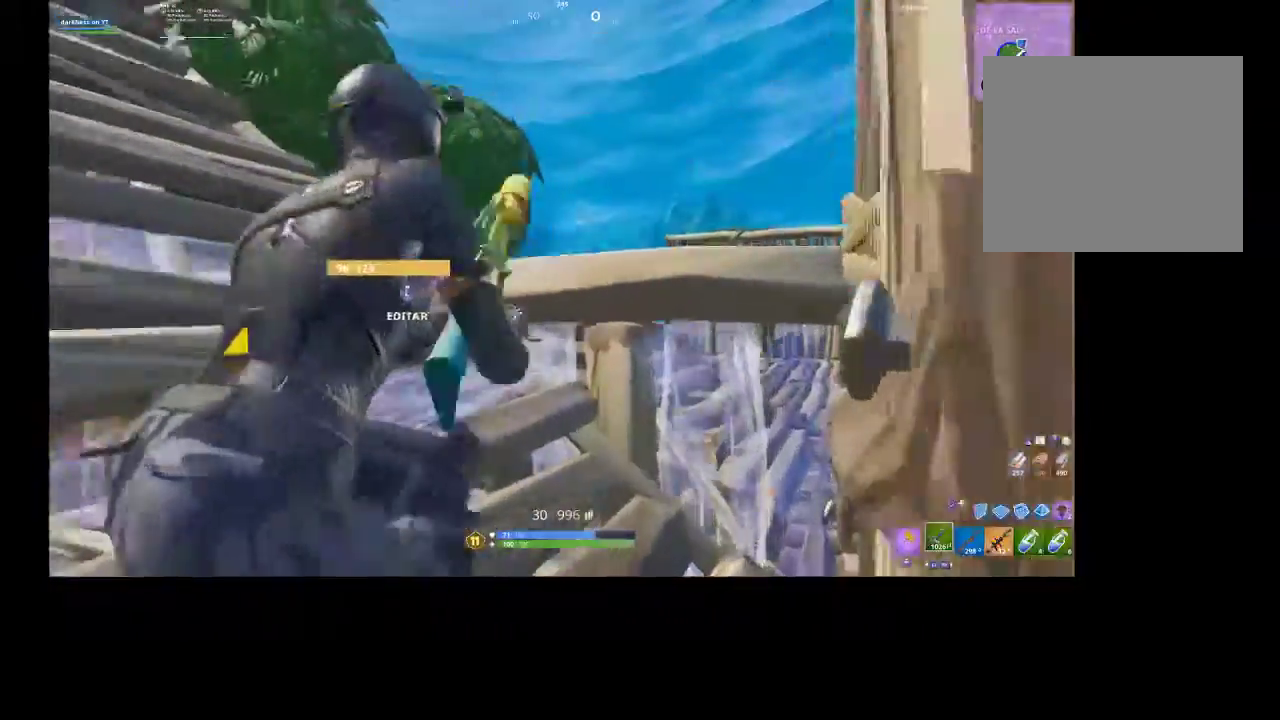
{"buttons": [], "left_stick": "left", "right_stick": "center", "events": [[67, "left_stick", "right"], [133, "R3", "up"], [200, "R3", "down"], [233, "left_stick", "up-right"], [300, "R3", "up"], [433, "left_stick", "up-left"], [500, "left_stick", "left"]]}
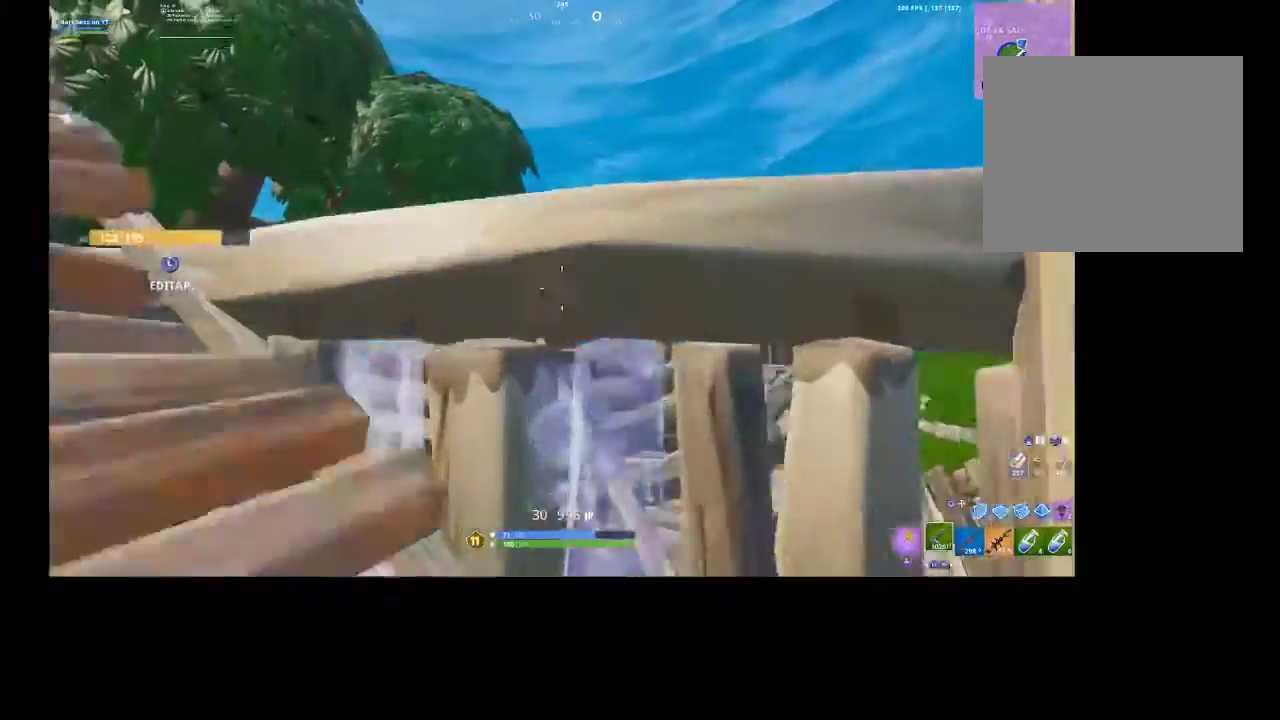
{"buttons": [], "left_stick": "up", "right_stick": "center", "events": [[67, "R3", "down"], [133, "R3", "up"], [133, "right_stick", "down"], [233, "left_stick", "up-left"], [333, "left_stick", "up"], [333, "right_stick", "center"], [400, "CIRCLE", "down"], [467, "CIRCLE", "up"]]}
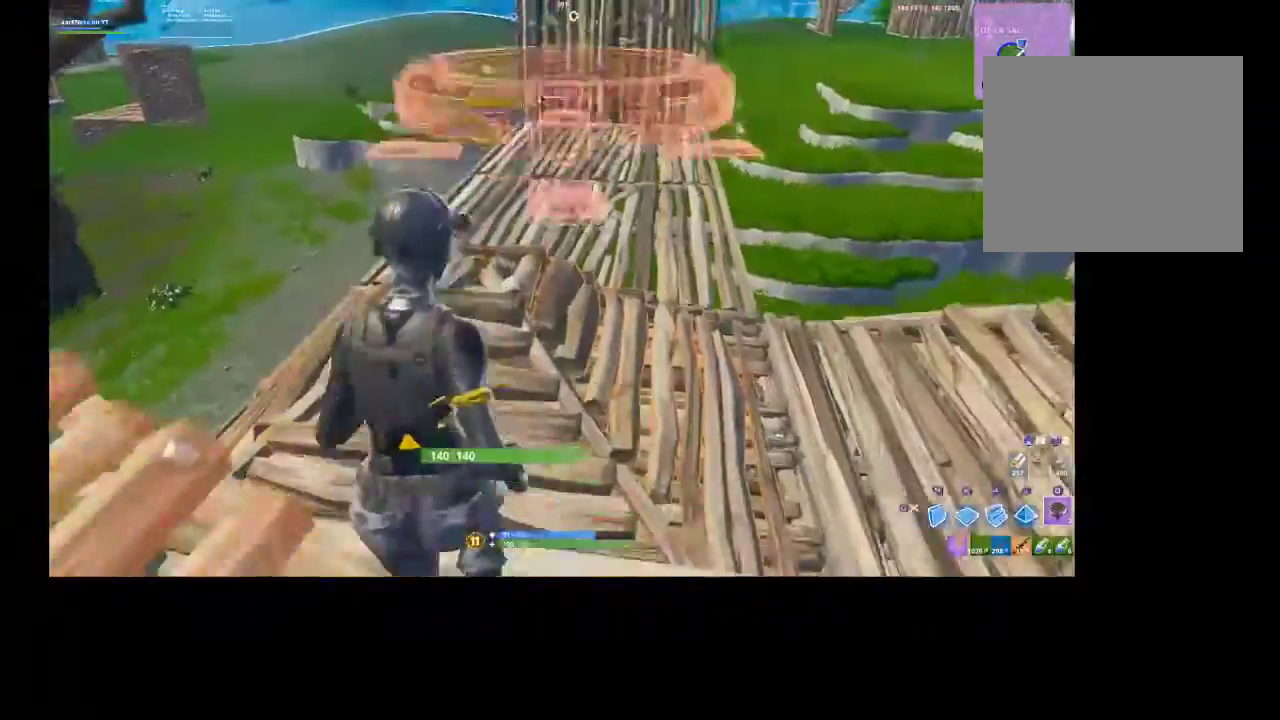
{"buttons": [], "left_stick": "up", "right_stick": "center", "events": [[300, "SQUARE", "down"], [433, "SQUARE", "up"]]}
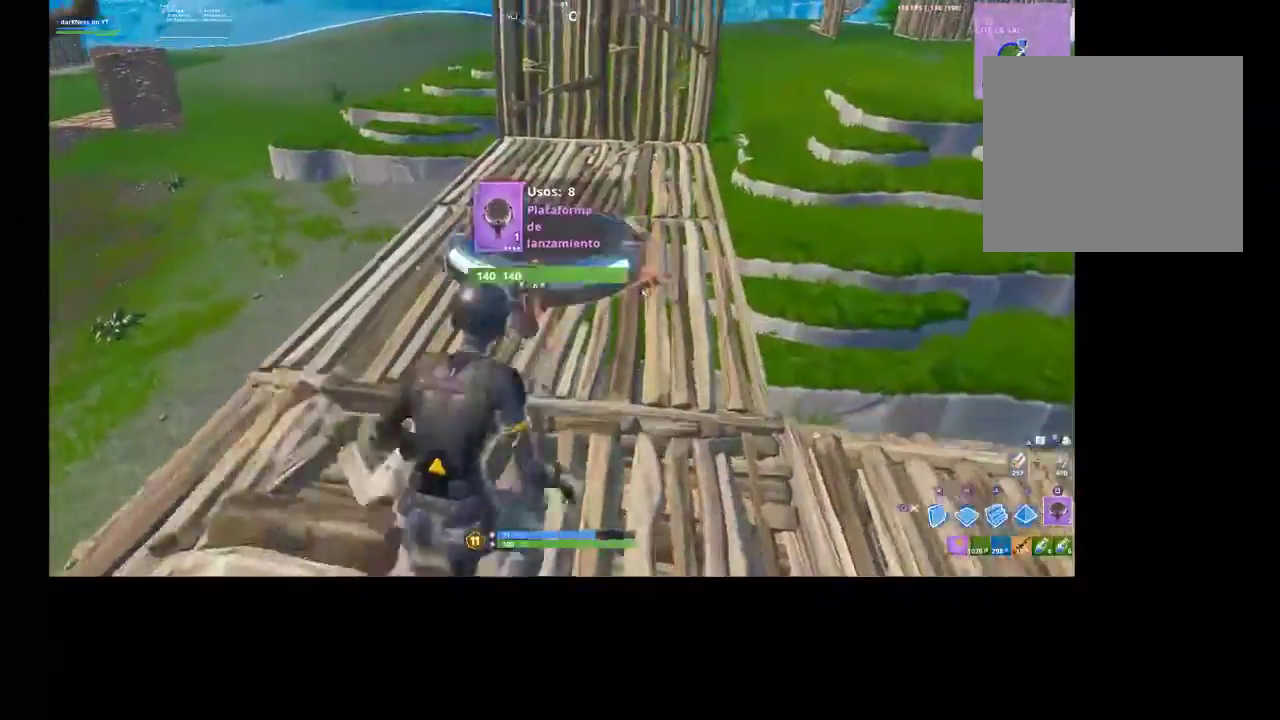
{"buttons": ["CROSS"], "left_stick": "up-right", "right_stick": "center", "events": [[233, "right_stick", "left"], [333, "left_stick", "up-right"], [333, "right_stick", "center"], [433, "CROSS", "down"]]}
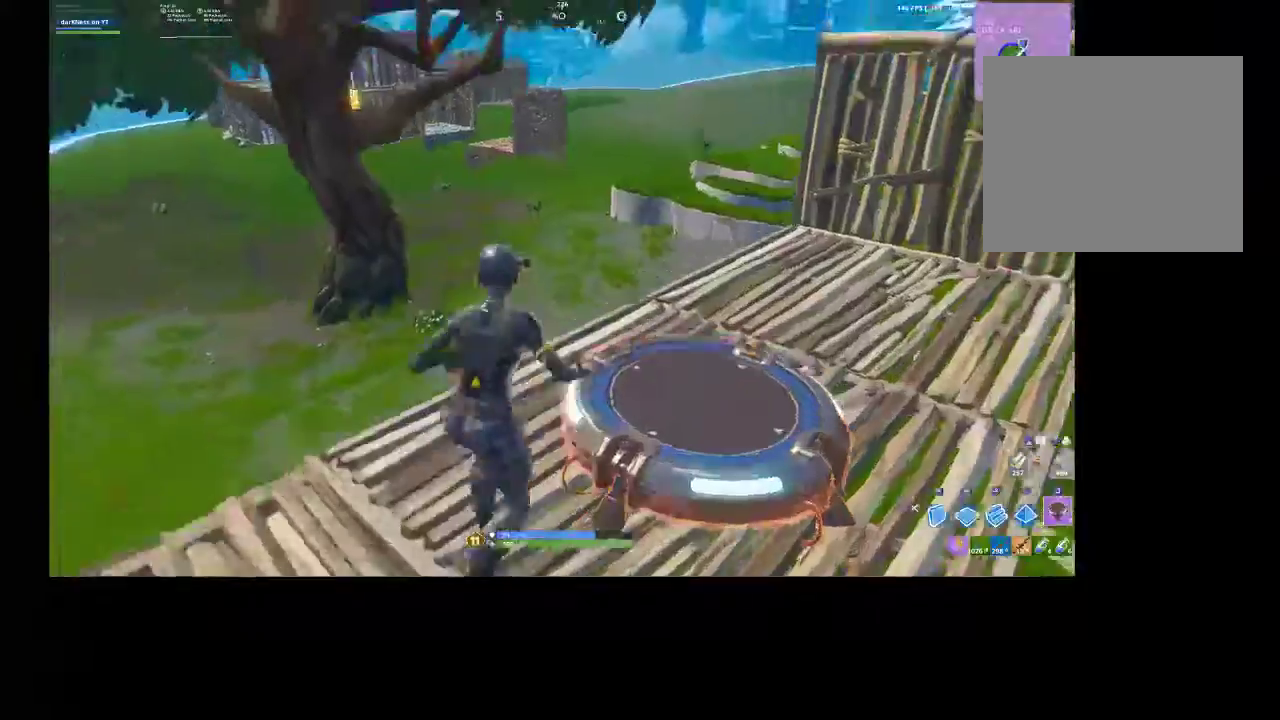
{"buttons": [], "left_stick": "up-left", "right_stick": "center", "events": [[33, "CROSS", "up"], [100, "right_stick", "down-left"], [133, "left_stick", "center"], [233, "left_stick", "down-left"], [267, "right_stick", "center"], [433, "left_stick", "up-left"]]}
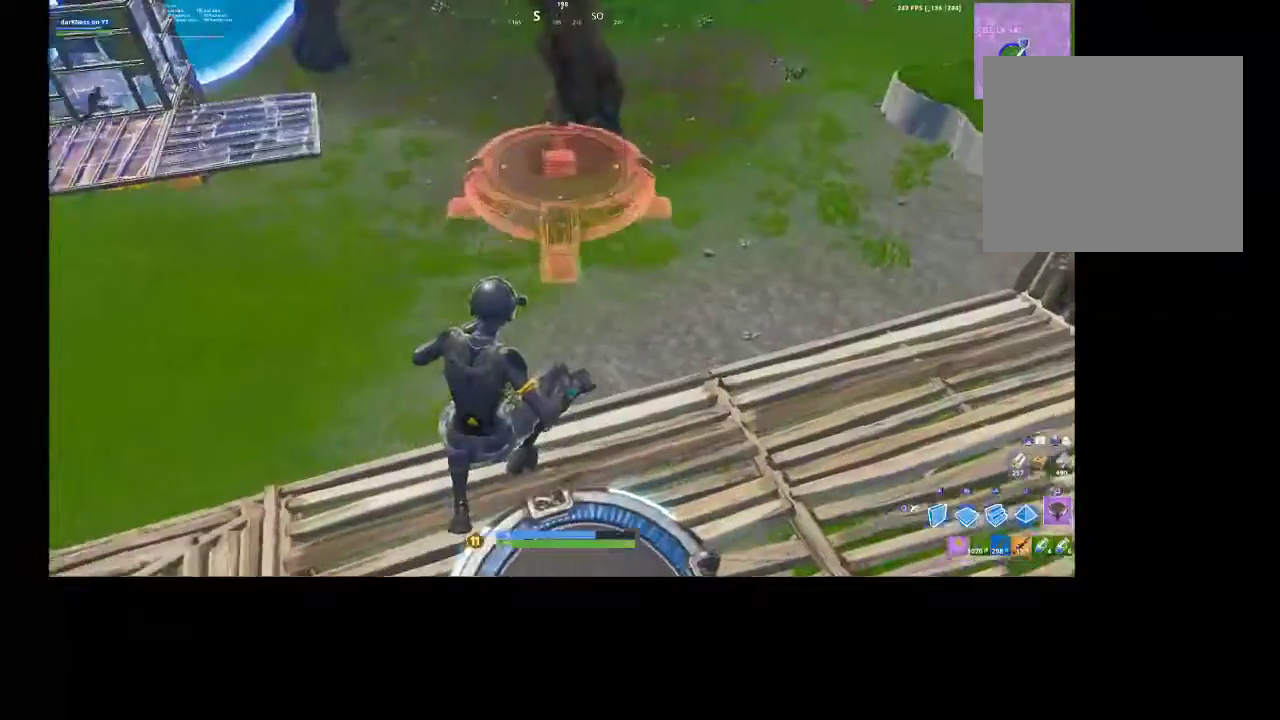
{"buttons": [], "left_stick": "center", "right_stick": "up-right", "events": [[33, "left_stick", "up"], [467, "left_stick", "center"], [467, "right_stick", "up-right"]]}
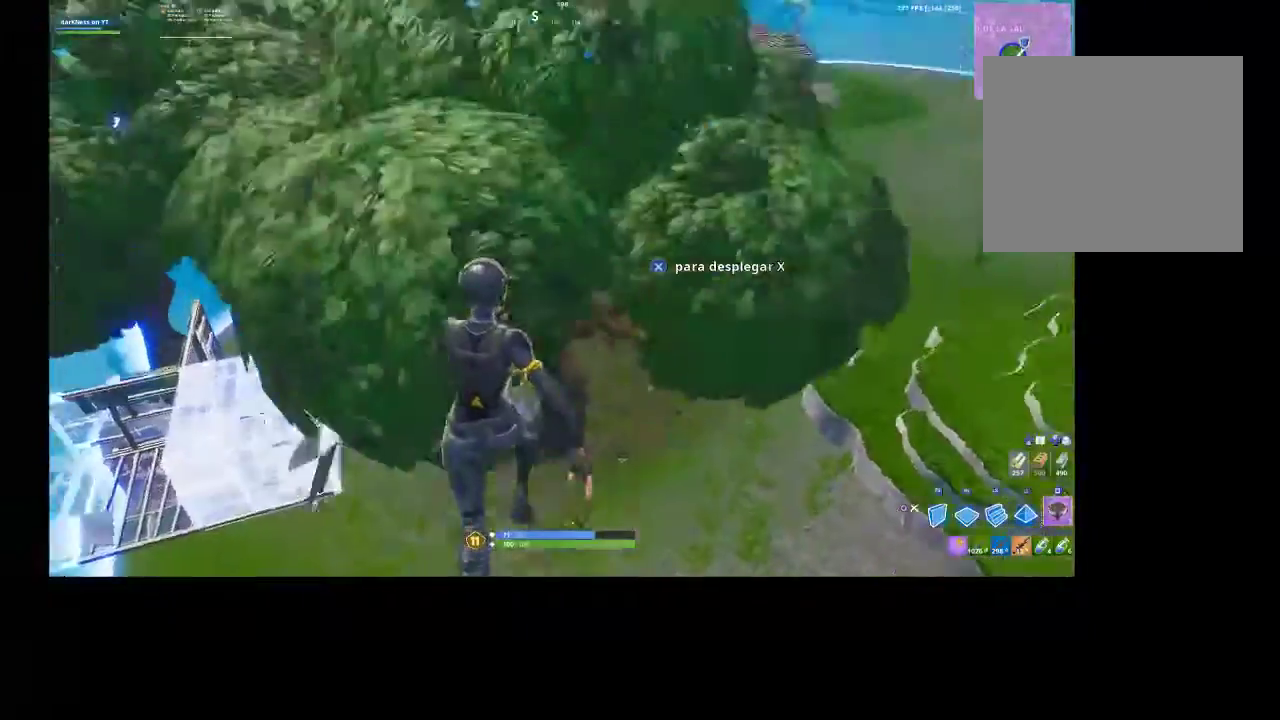
{"buttons": [], "left_stick": "center", "right_stick": "center", "events": [[67, "right_stick", "center"], [233, "DPAD_LEFT", "down"], [300, "DPAD_LEFT", "up"]]}
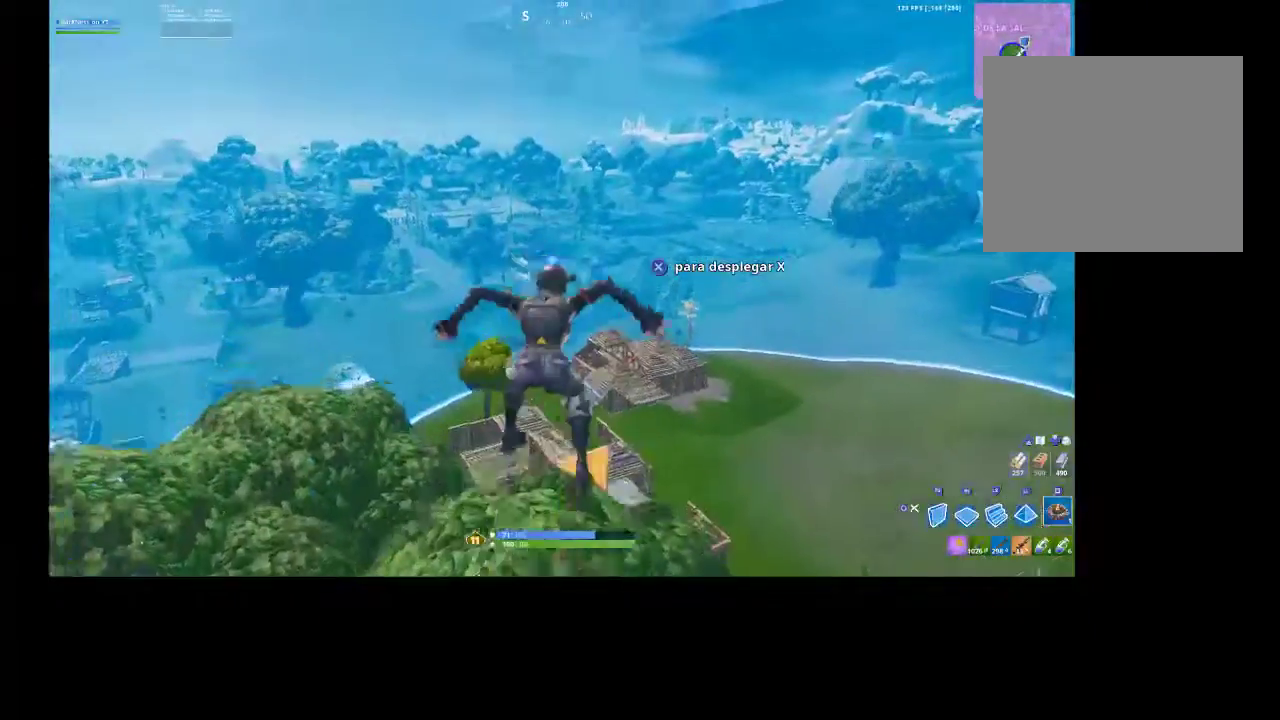
{"buttons": [], "left_stick": "up", "right_stick": "center", "events": [[167, "left_stick", "up"]]}
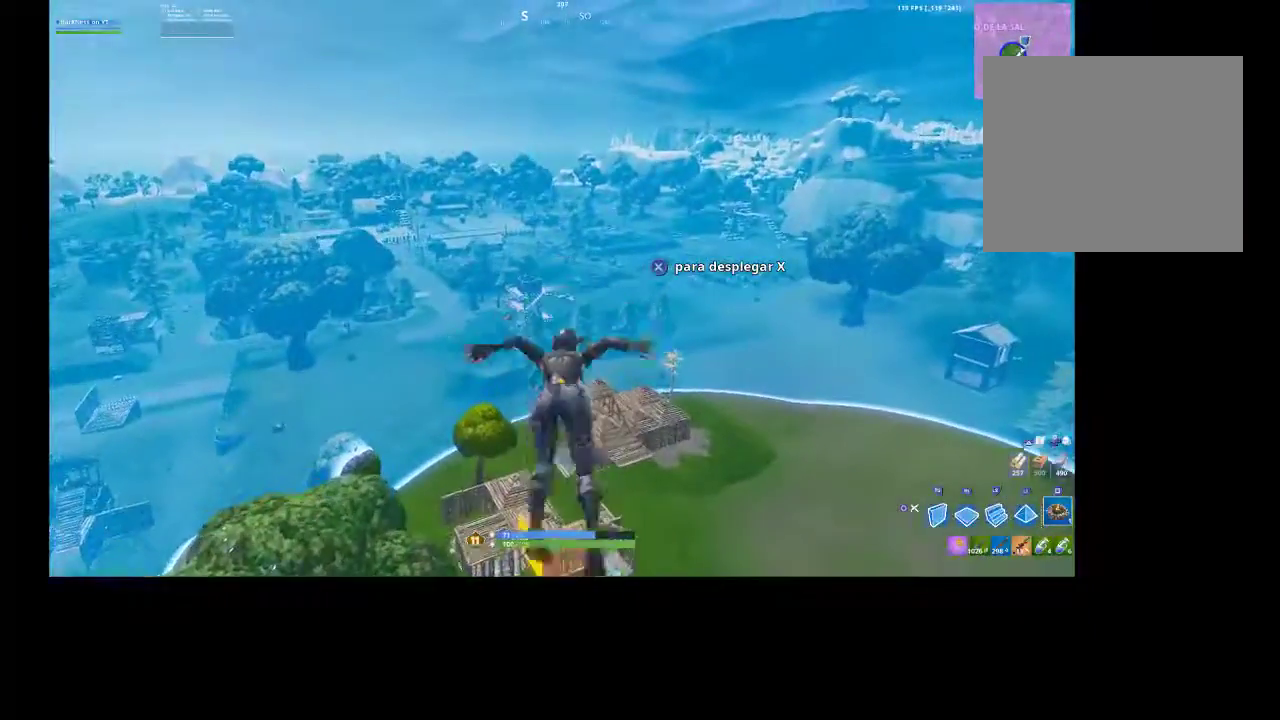
{"buttons": [], "left_stick": "up", "right_stick": "center", "events": [[367, "CROSS", "down"], [467, "CROSS", "up"]]}
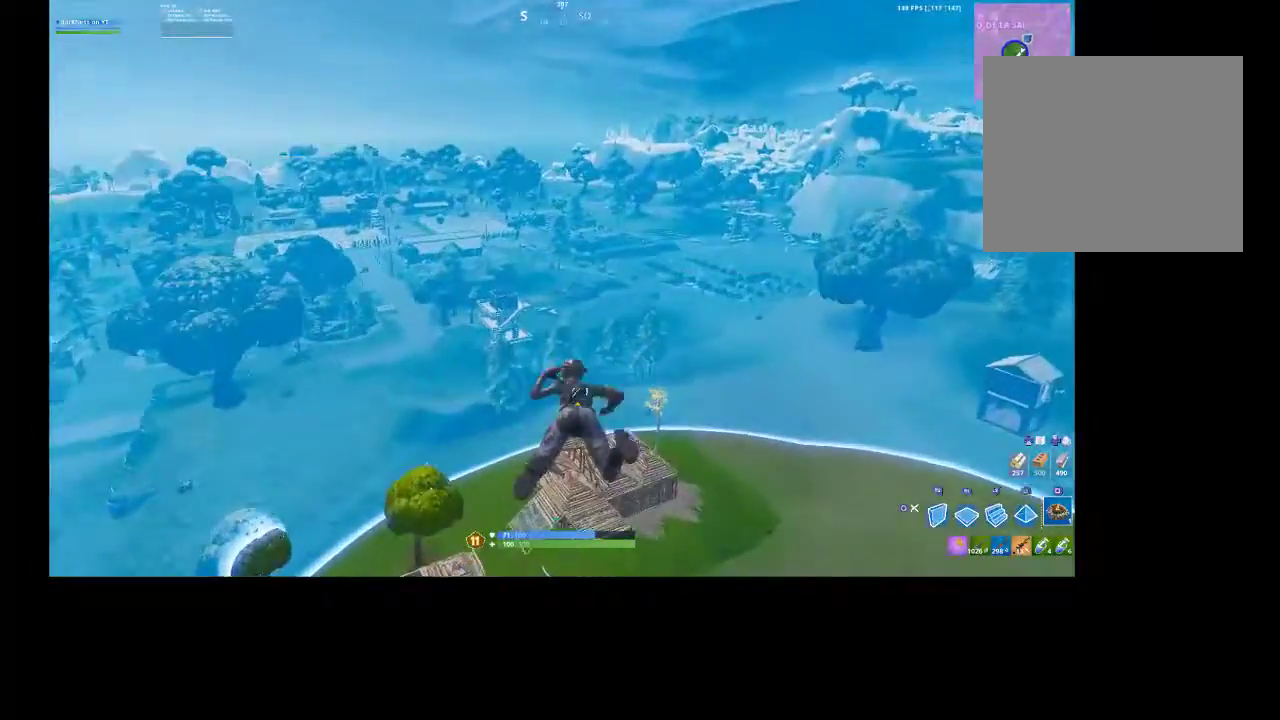
{"buttons": [], "left_stick": "up", "right_stick": "center", "events": []}
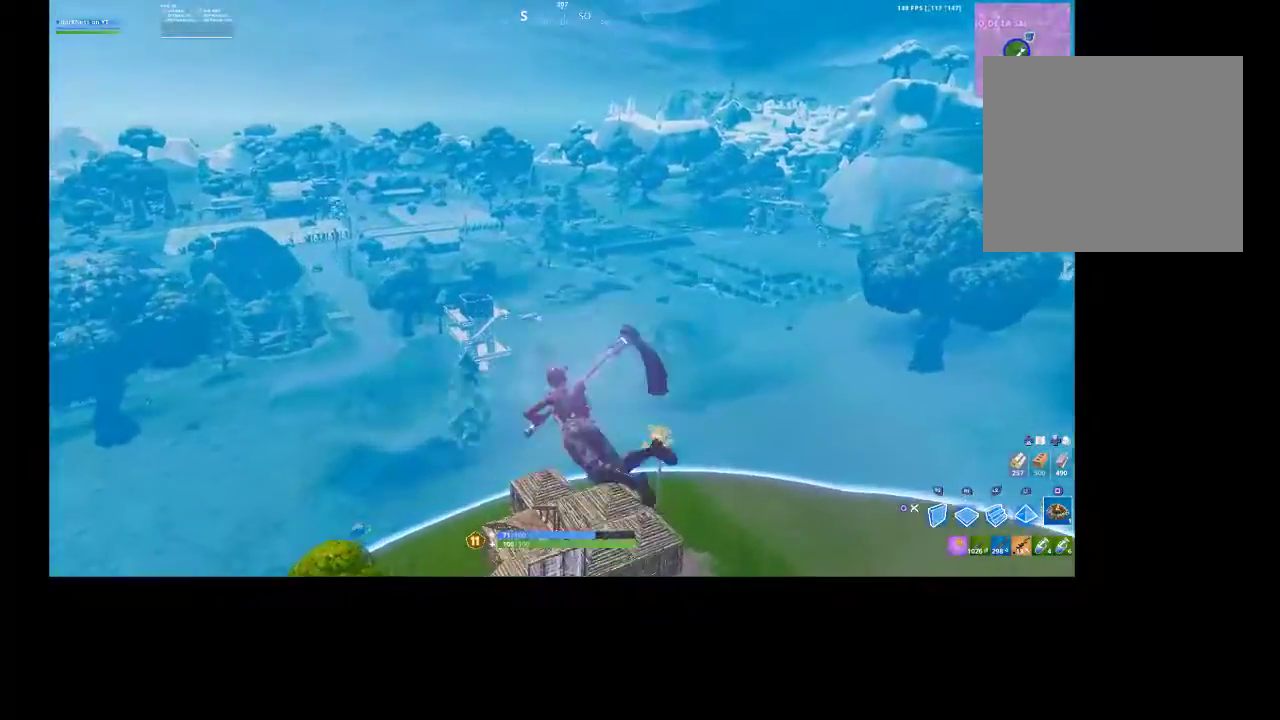
{"buttons": ["R2"], "left_stick": "up", "right_stick": "center", "events": [[200, "DPAD_LEFT", "down"], [267, "DPAD_LEFT", "up"], [500, "R2", "down"]]}